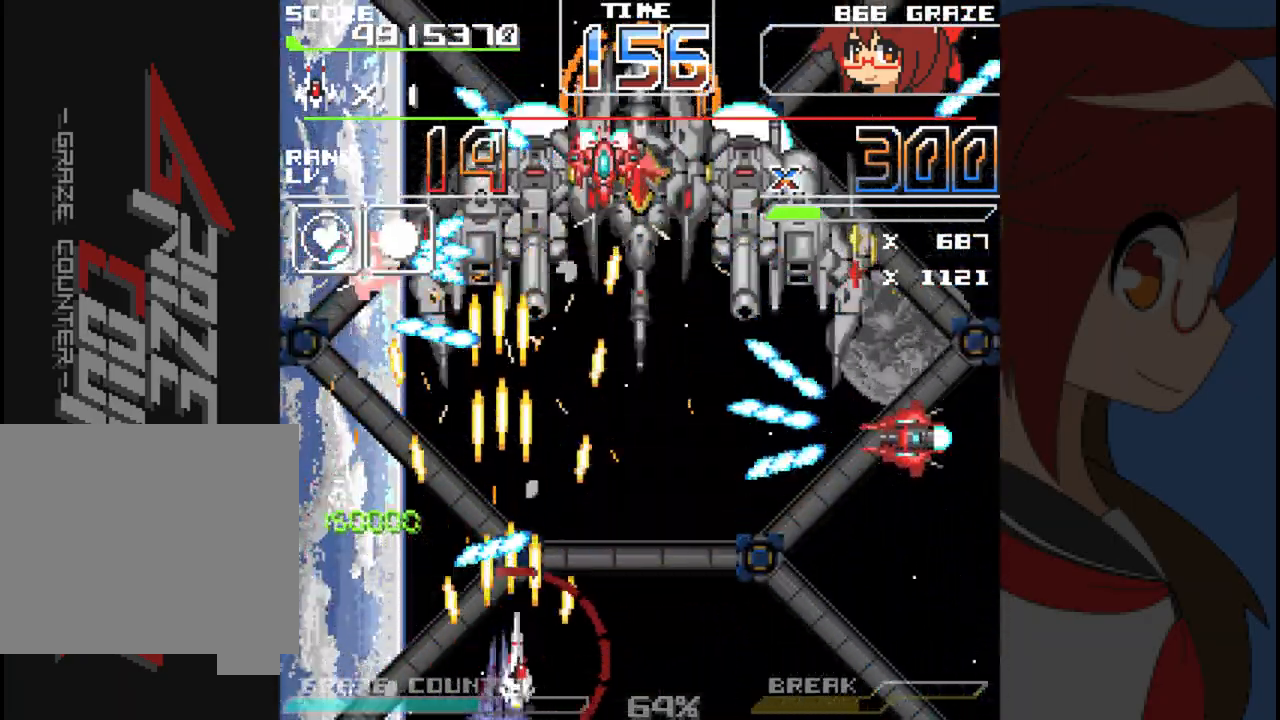
Gameplay with a controller (Xbox layout); each line is a JSON object with the inputs held at the frame after it (dt_ms = milliseconds from this image to that frame). "events" lists button and stick changes between this image and that frame as [ms after this image, input, new state], when the widget could be followed in between. Not read: L2 L3 R2 R3 right_stick.
{"dt_ms": 500, "buttons": ["A", "DPAD_RIGHT"], "left_stick": "right", "events": []}
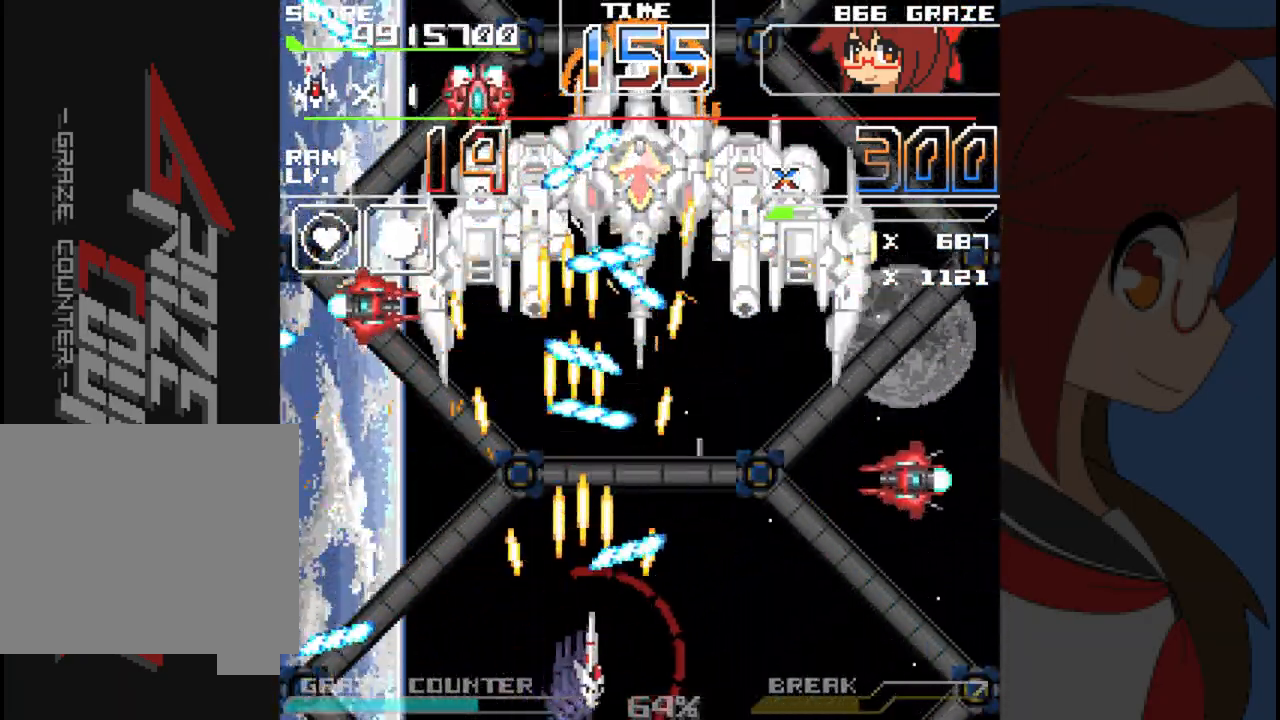
{"dt_ms": 500, "buttons": ["A"], "left_stick": "center", "events": [[417, "DPAD_RIGHT", "up"], [417, "left_stick", "center"]]}
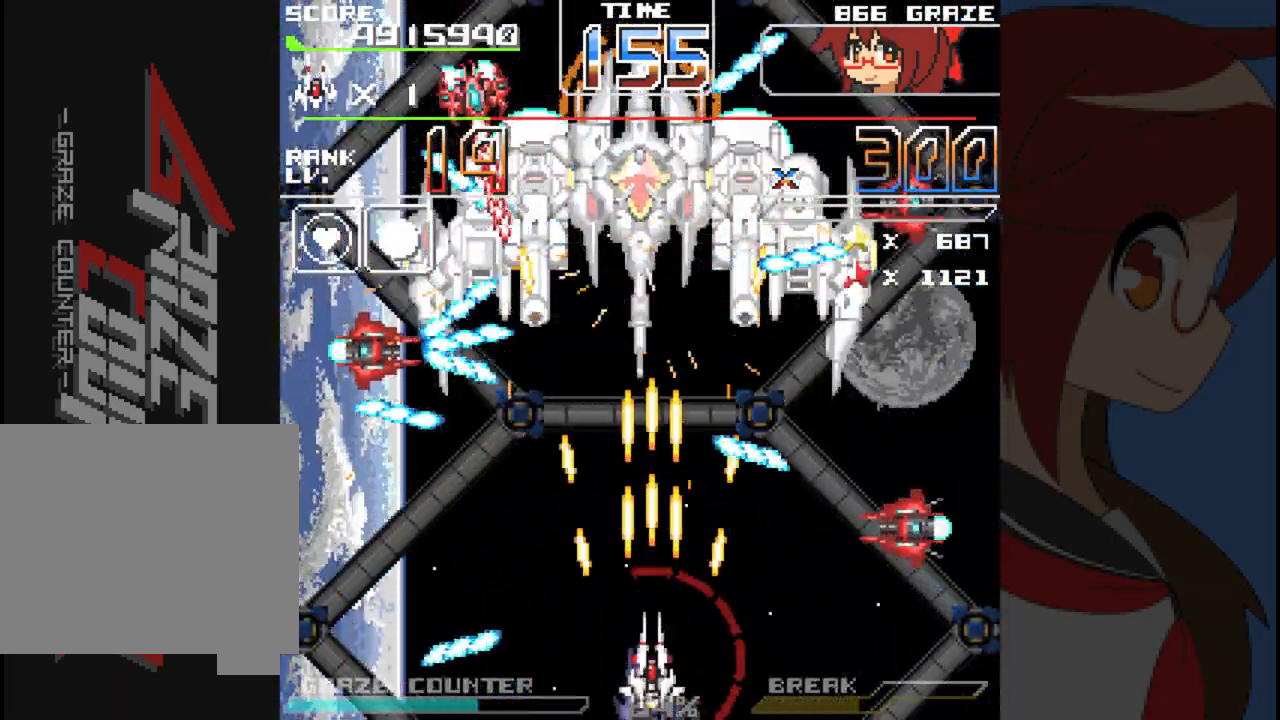
{"dt_ms": 500, "buttons": ["A", "DPAD_LEFT"], "left_stick": "left"}
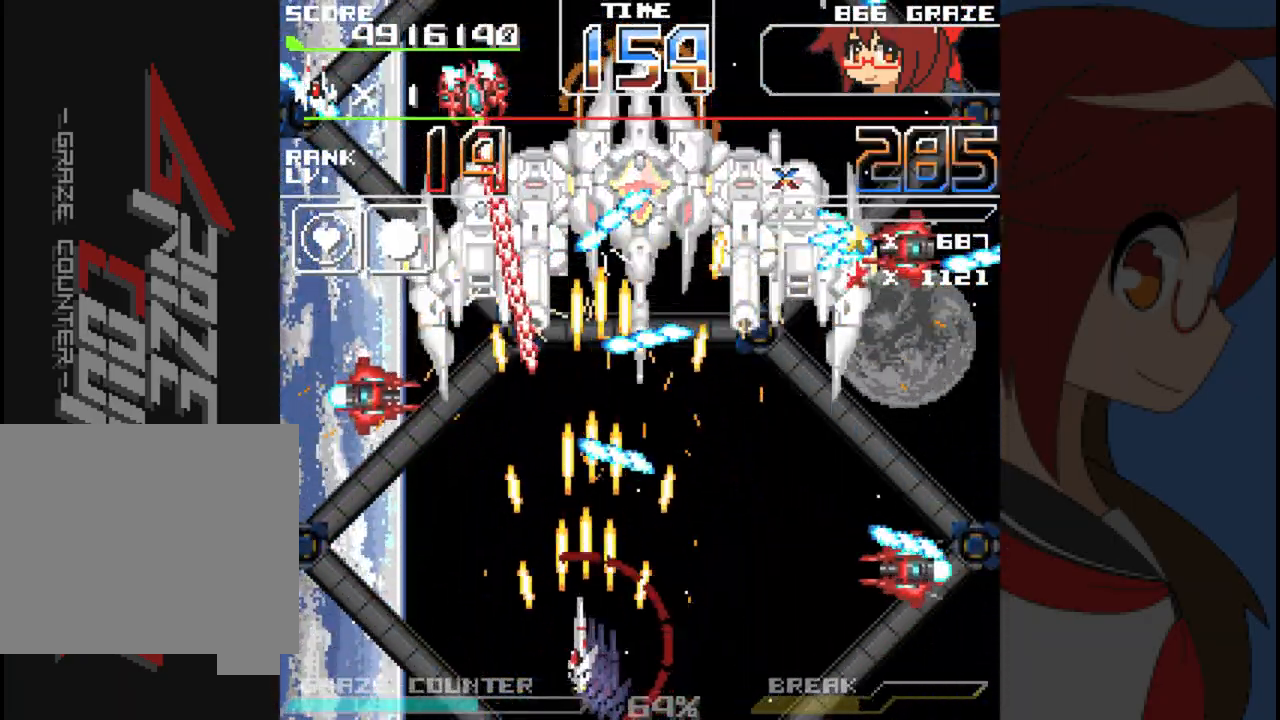
{"dt_ms": 500, "buttons": ["A", "DPAD_LEFT"], "left_stick": "left", "events": []}
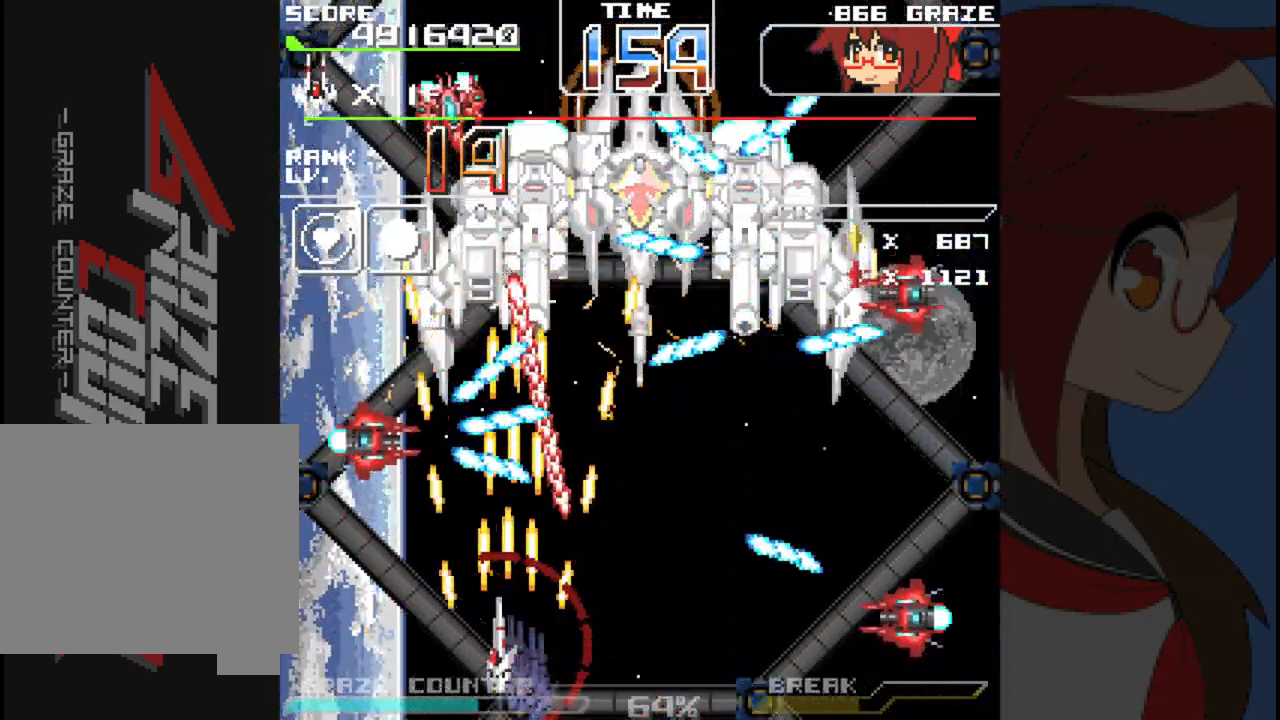
{"dt_ms": 500, "buttons": ["A", "DPAD_LEFT"], "left_stick": "left", "events": []}
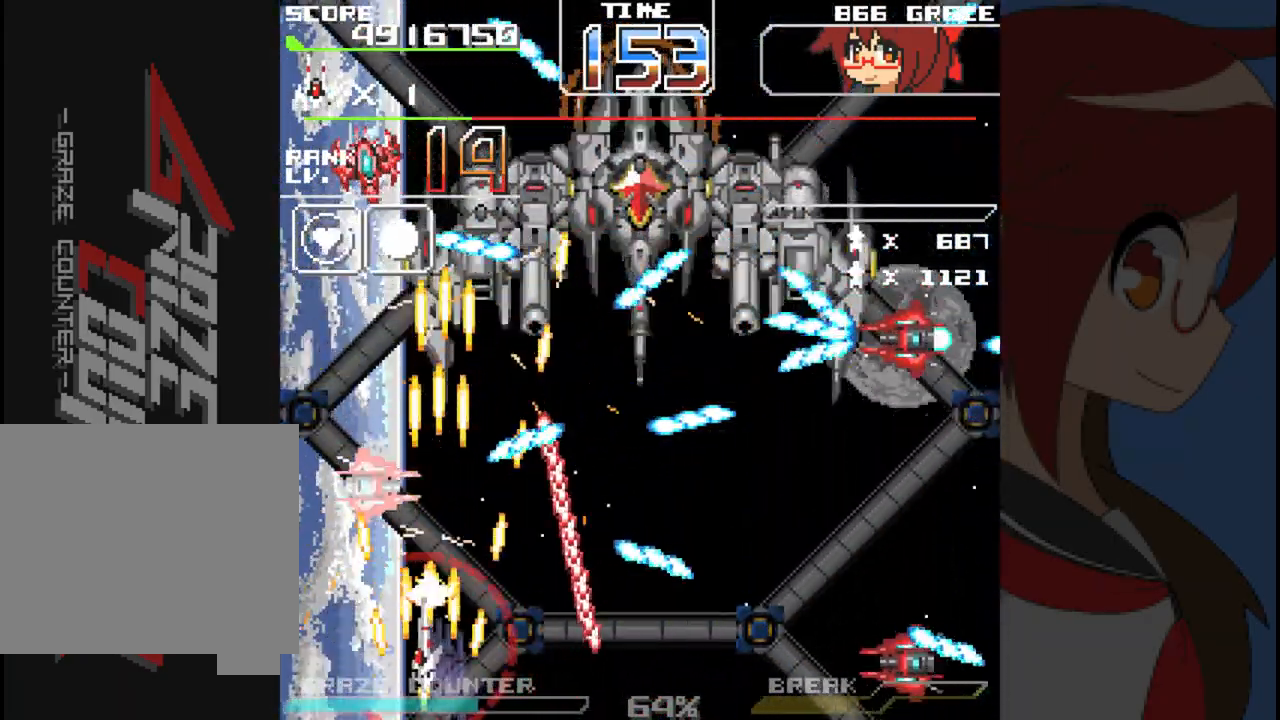
{"dt_ms": 500, "buttons": ["A"], "left_stick": "center", "events": [[267, "DPAD_LEFT", "up"], [267, "left_stick", "center"], [333, "B", "down"], [400, "B", "up"]]}
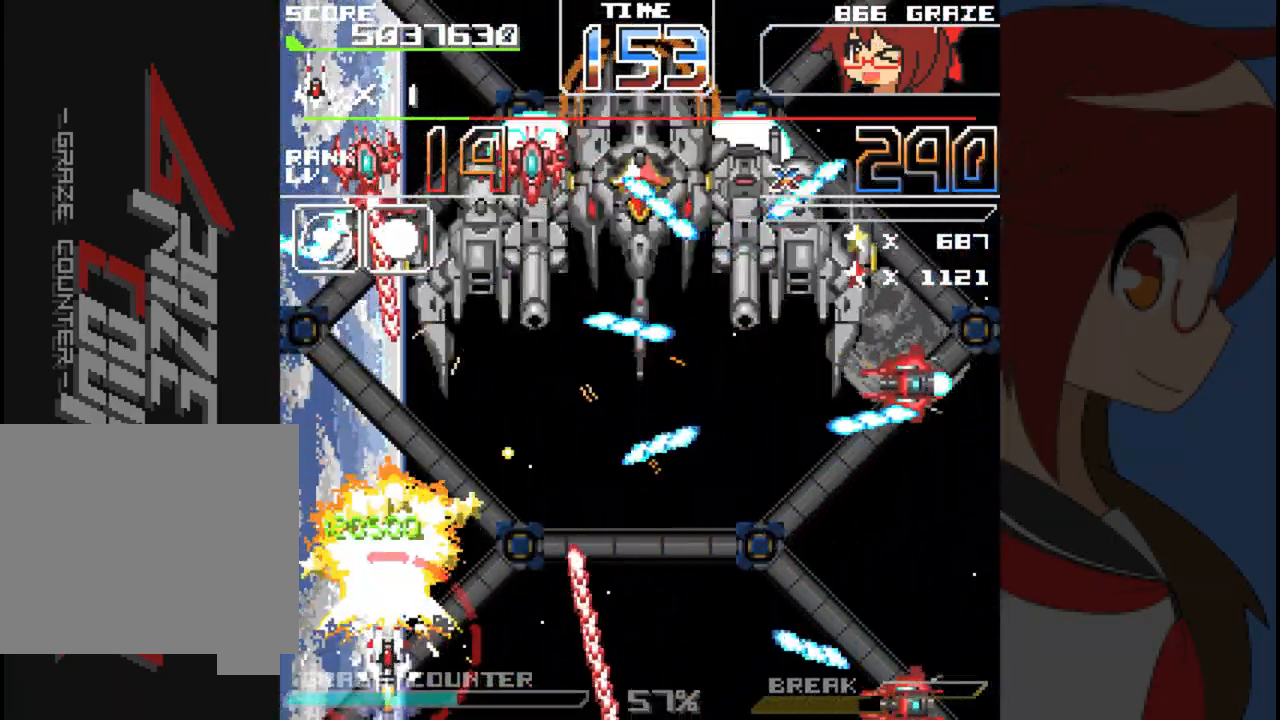
{"dt_ms": 500, "buttons": ["A", "DPAD_RIGHT"], "left_stick": "right", "events": [[67, "DPAD_RIGHT", "down"], [67, "left_stick", "right"]]}
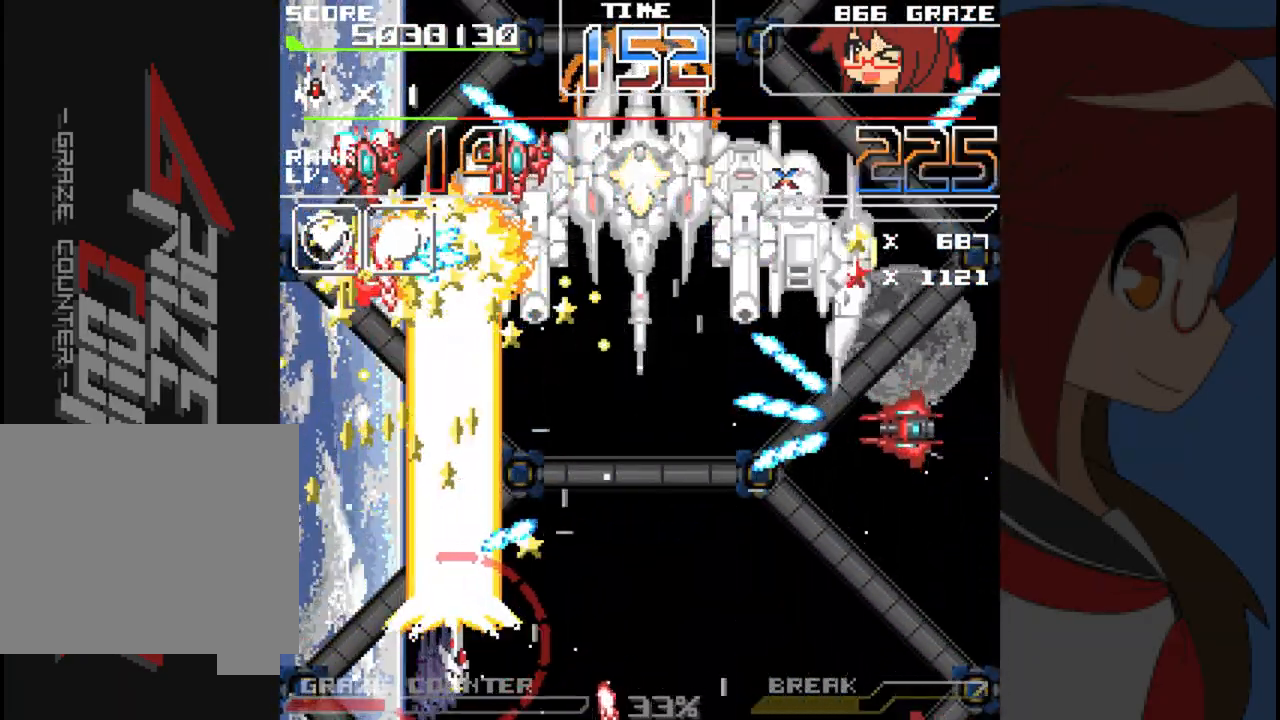
{"dt_ms": 500, "buttons": ["A", "DPAD_RIGHT"], "left_stick": "right", "events": []}
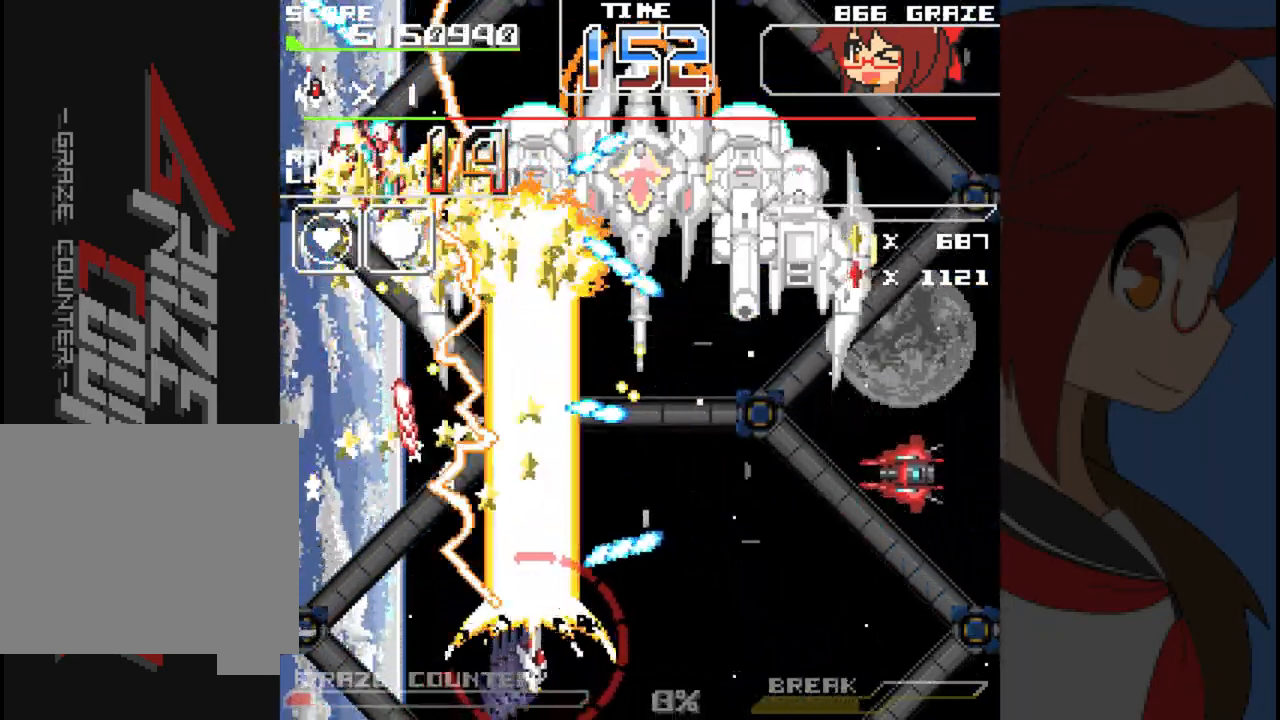
{"dt_ms": 1000, "buttons": ["A", "DPAD_LEFT"], "left_stick": "left"}
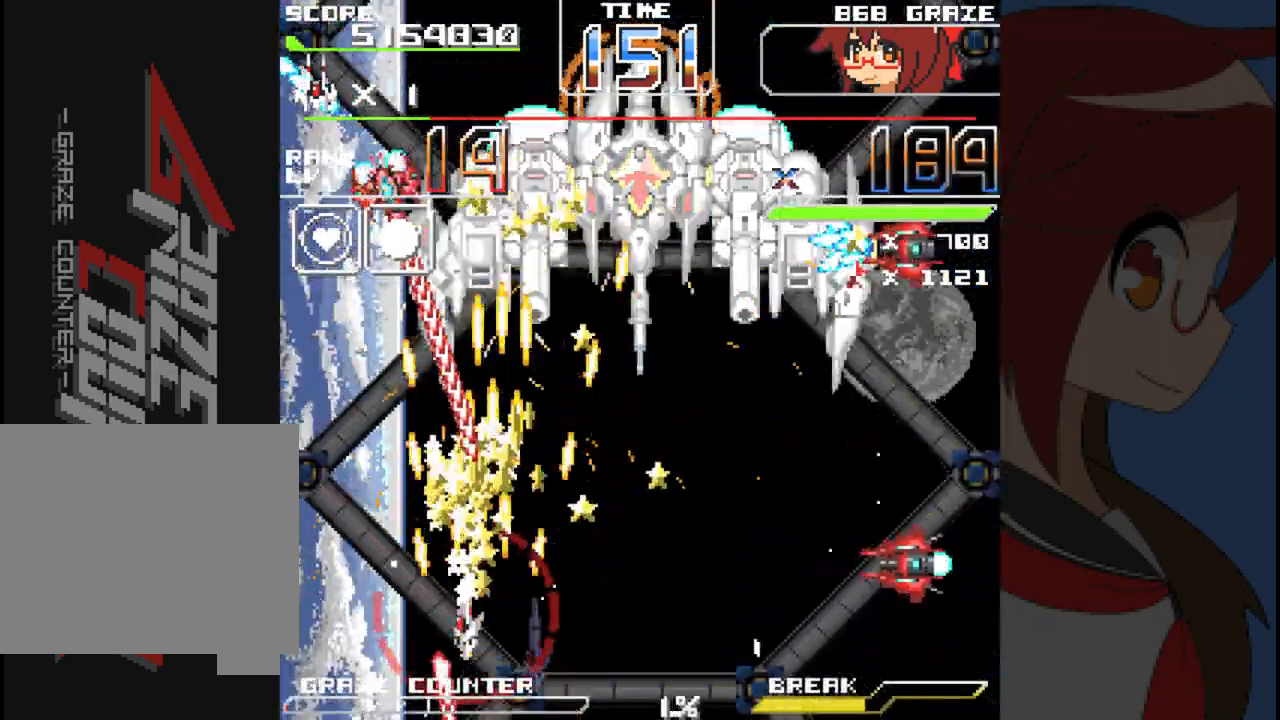
{"dt_ms": 500, "buttons": ["A", "DPAD_UP", "DPAD_RIGHT"], "left_stick": "up", "events": [[367, "DPAD_UP", "down"], [383, "DPAD_LEFT", "up"], [383, "left_stick", "up"], [433, "DPAD_RIGHT", "down"]]}
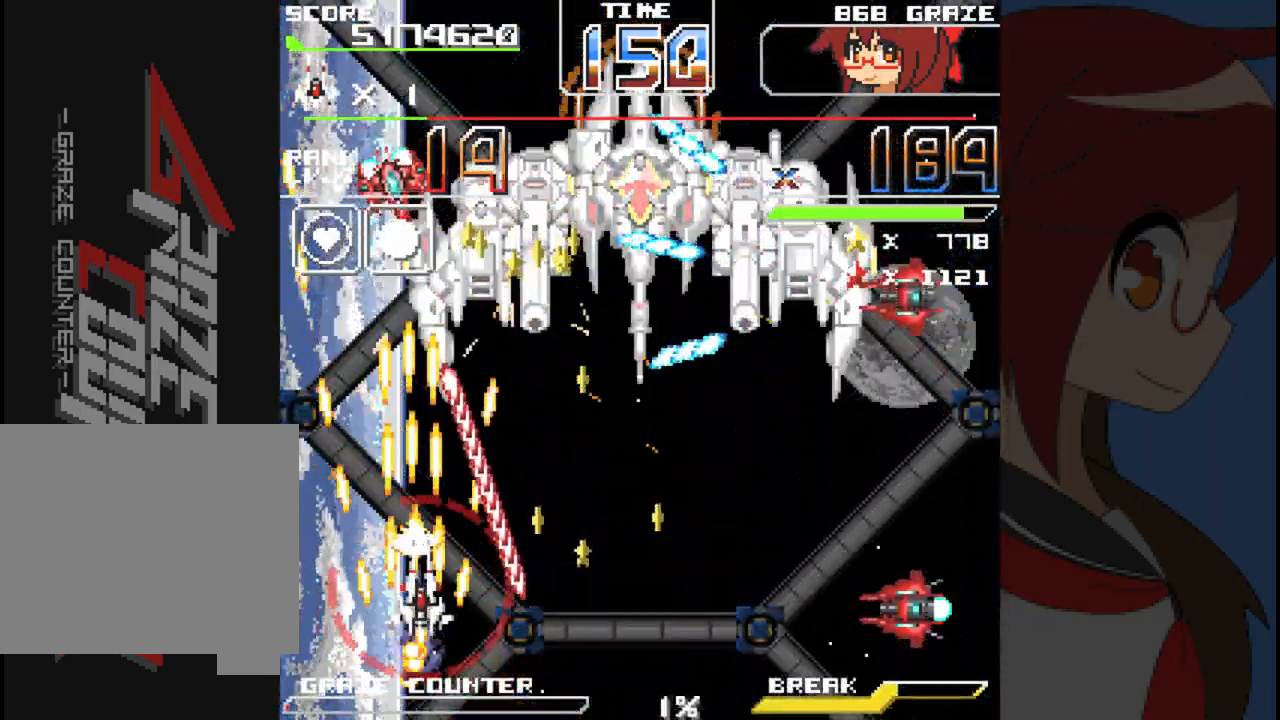
{"dt_ms": 500, "buttons": ["A", "DPAD_RIGHT"], "left_stick": "right", "events": [[117, "DPAD_UP", "up"], [133, "DPAD_RIGHT", "up"], [133, "left_stick", "center"], [500, "DPAD_RIGHT", "down"], [500, "left_stick", "right"]]}
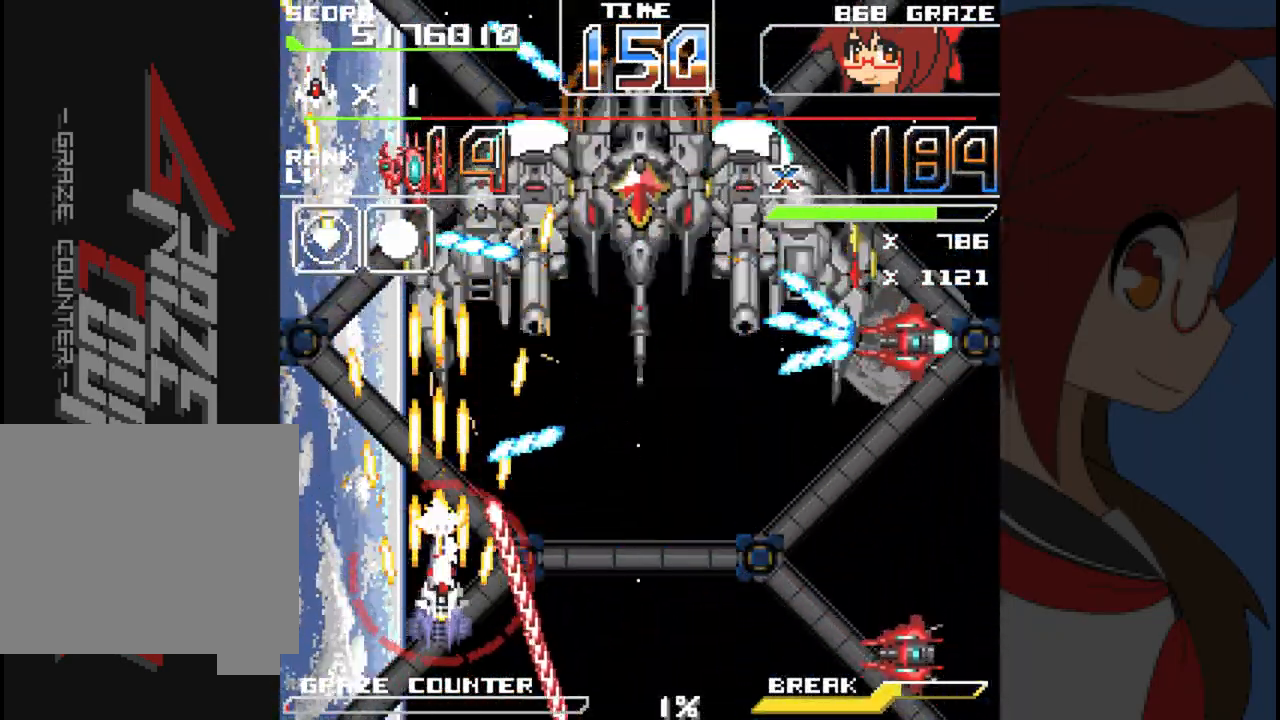
{"dt_ms": 500, "buttons": ["A"], "left_stick": "center", "events": [[133, "DPAD_RIGHT", "up"], [133, "left_stick", "center"]]}